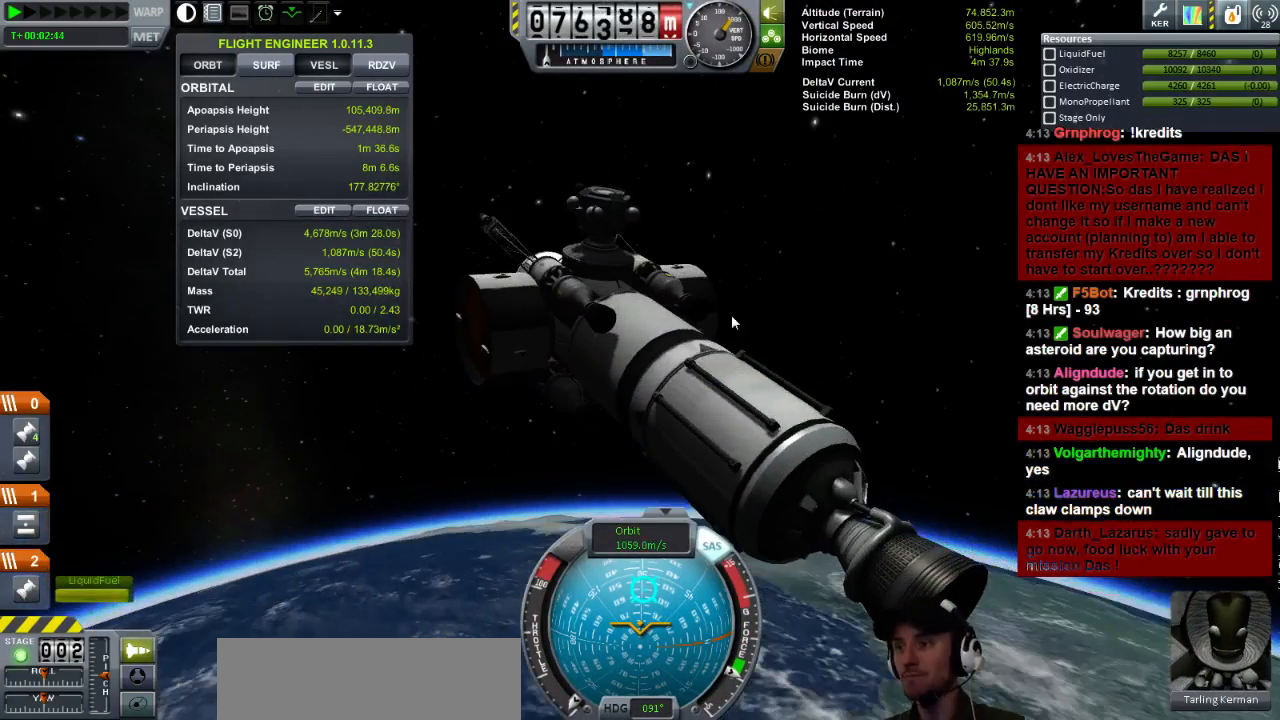
Gameplay with keyboard; each line is a JSON object with the keys held at the frame after it. "events" lists presses ("down") and releases ("up") of "a", "d", "e", "h", "i", "j", "k", "l", "n", "q", "s" and "w" between this image and that frame as [ms after this image, input, new state], when the widget could be followed in between. No other keys are recorded. Mouse input is not recorded.
{"keys": ["w"], "events": [[240, "w", "down"]]}
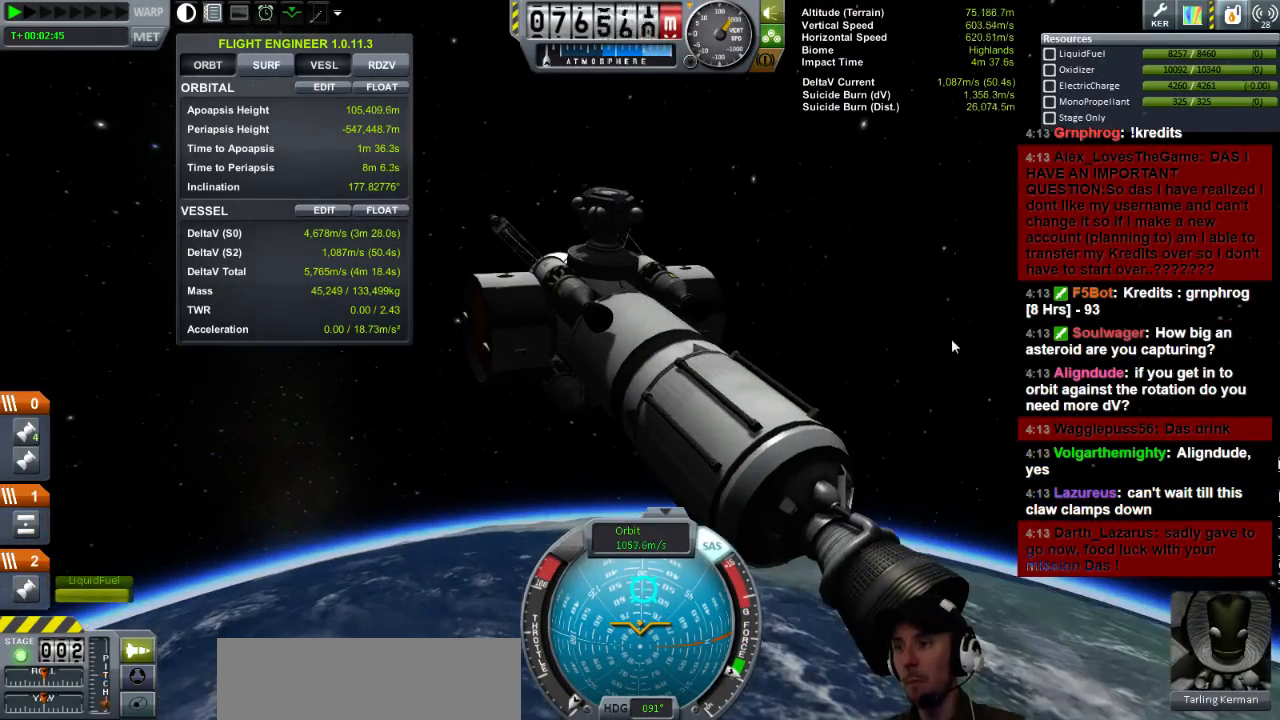
{"keys": [], "events": [[440, "w", "up"]]}
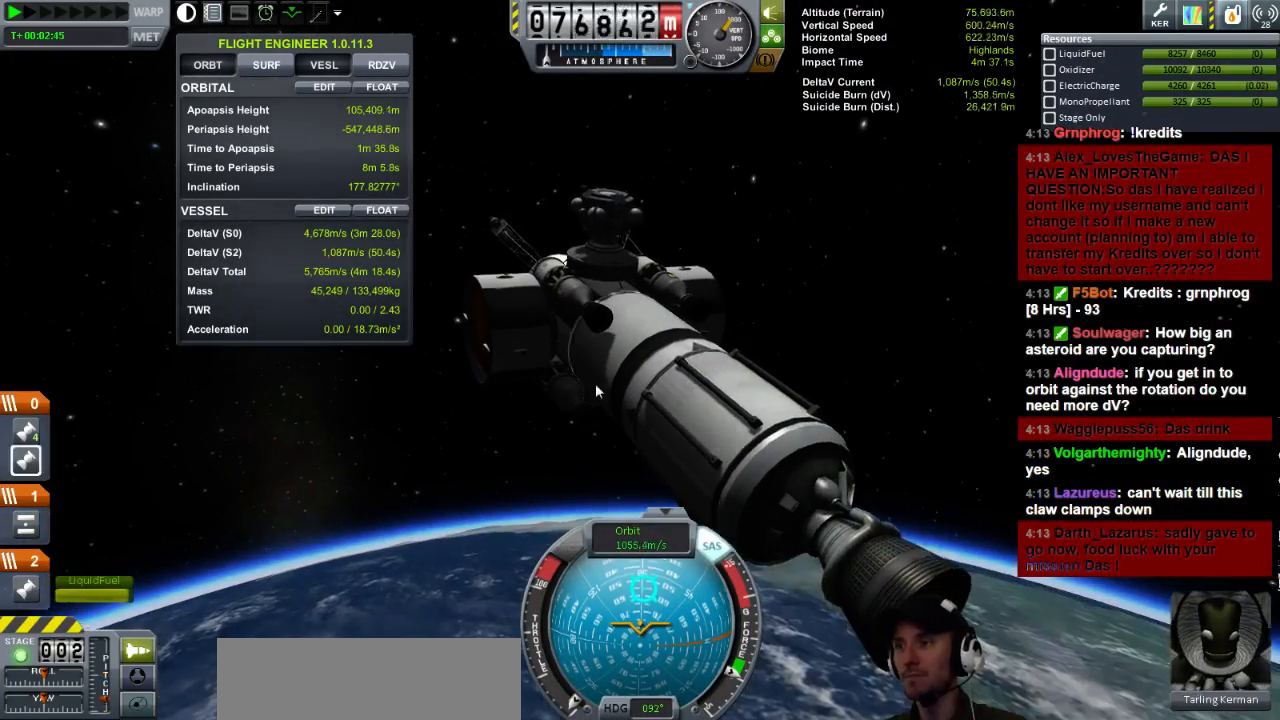
{"keys": [], "events": []}
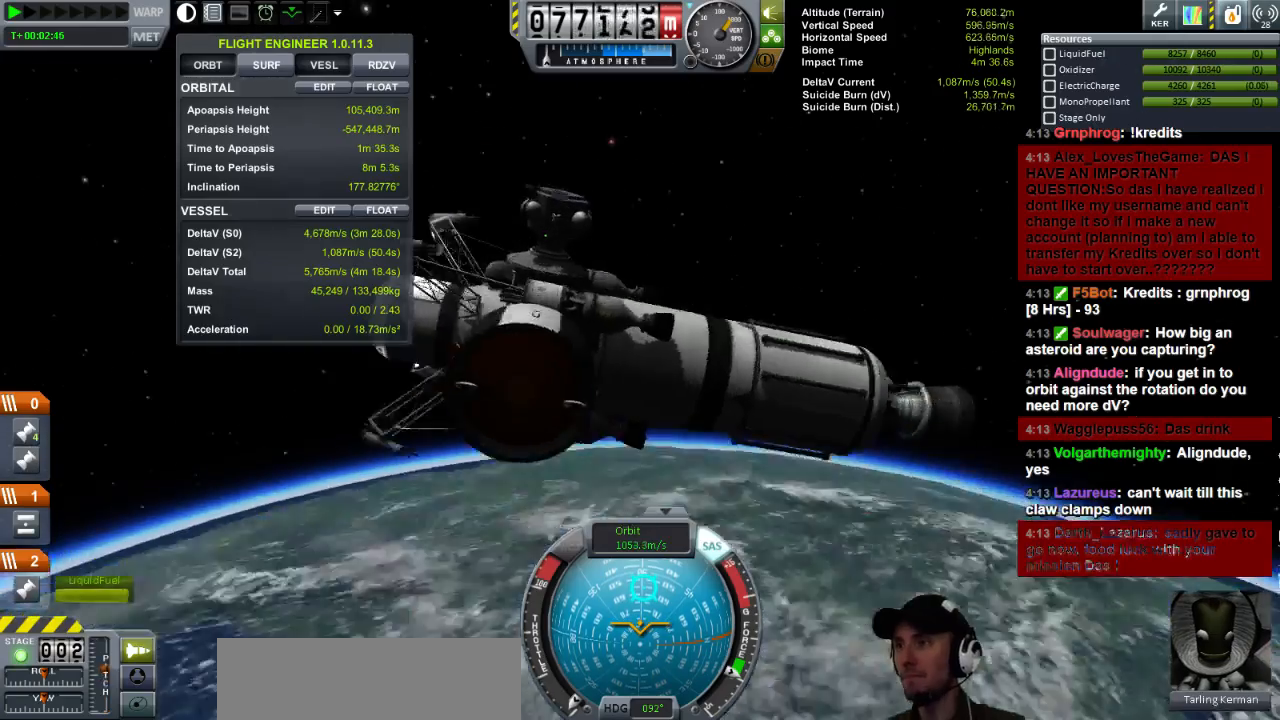
{"keys": [], "events": [[200, "w", "down"], [480, "w", "up"]]}
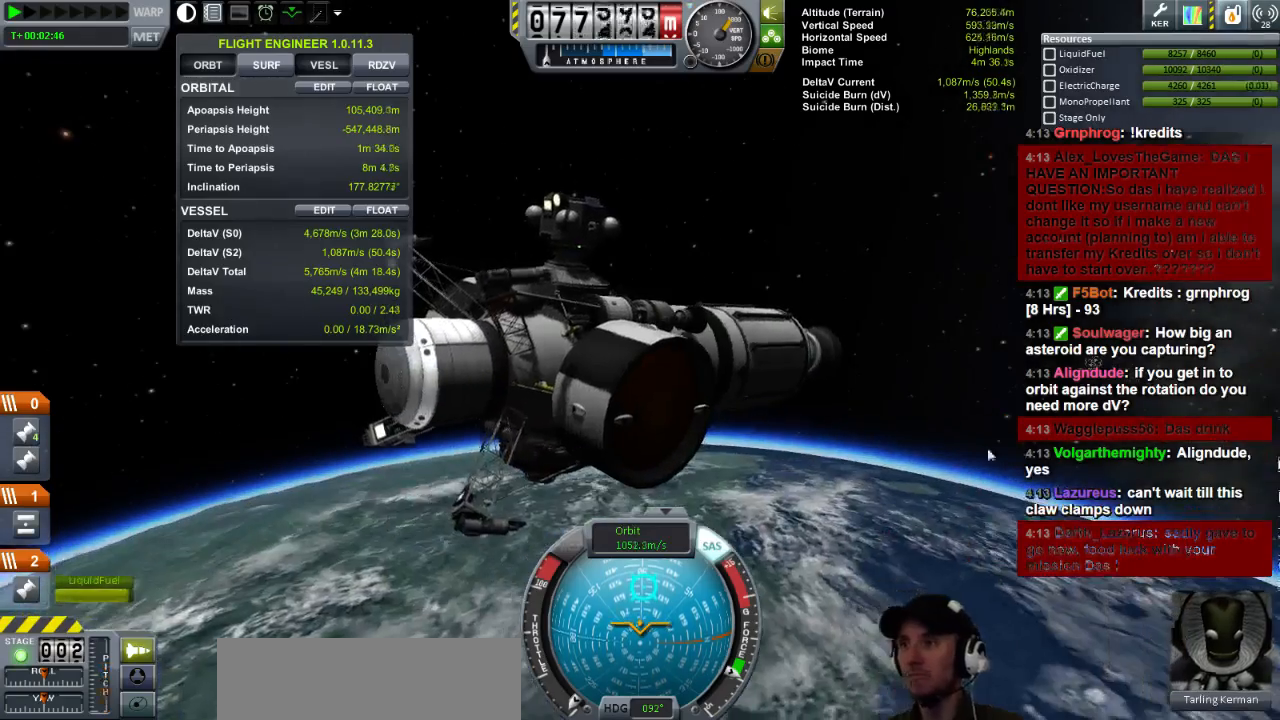
{"keys": [], "events": []}
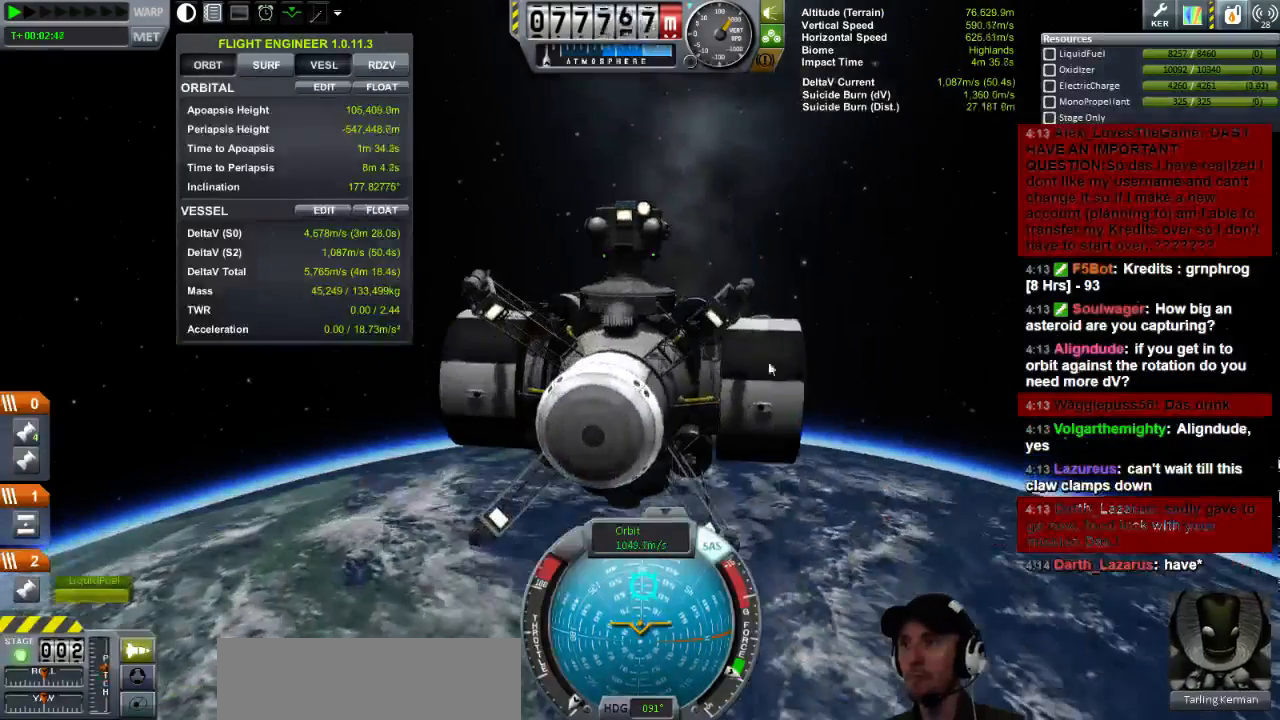
{"keys": [], "events": [[40, "w", "down"], [120, "w", "up"]]}
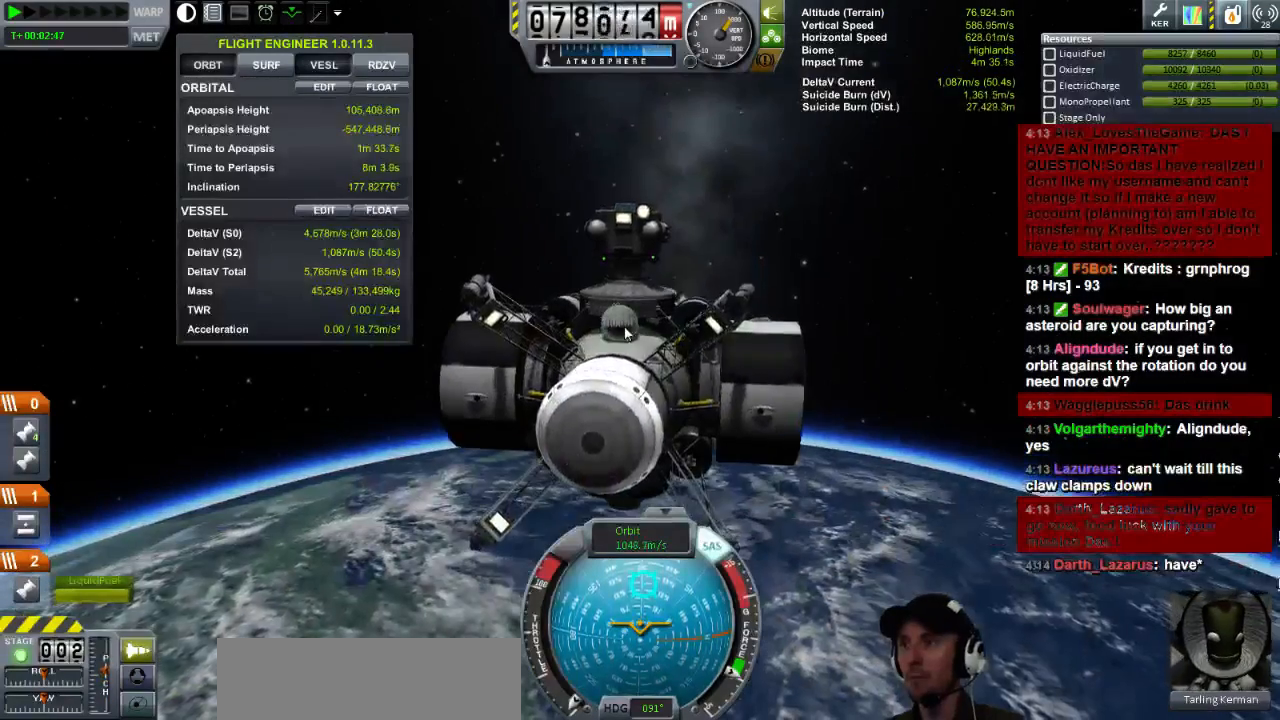
{"keys": [], "events": []}
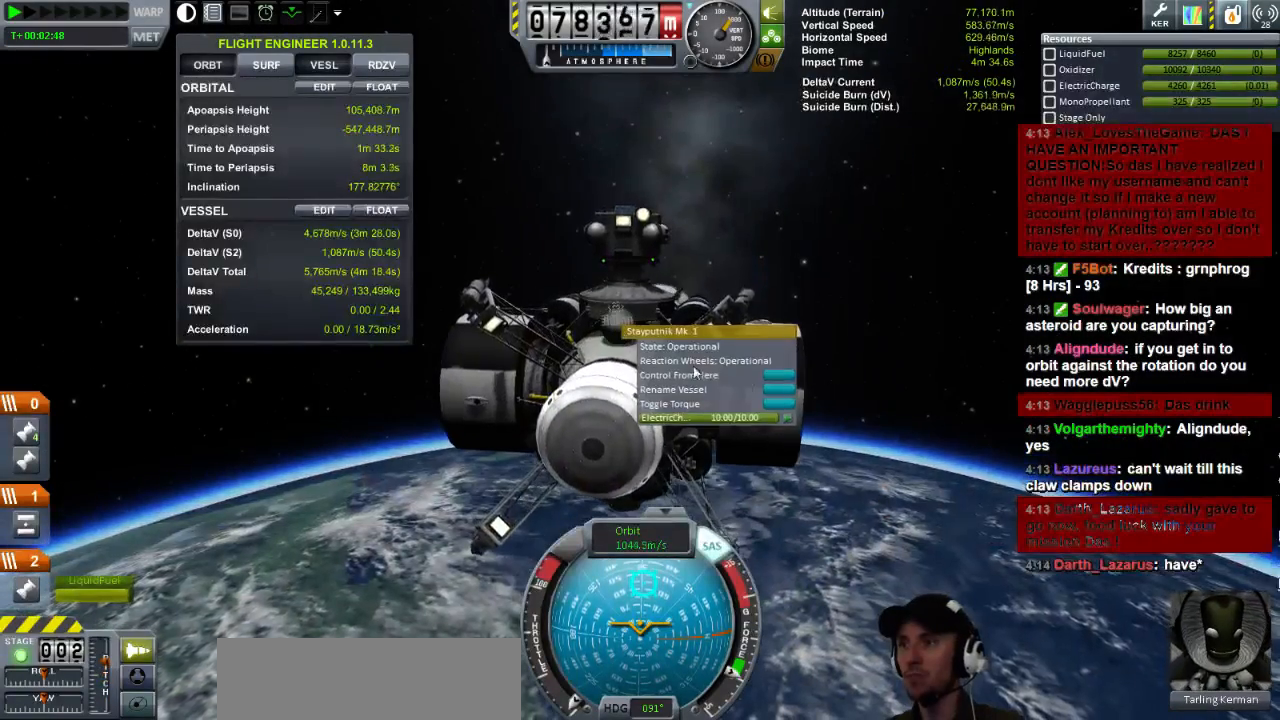
{"keys": [], "events": []}
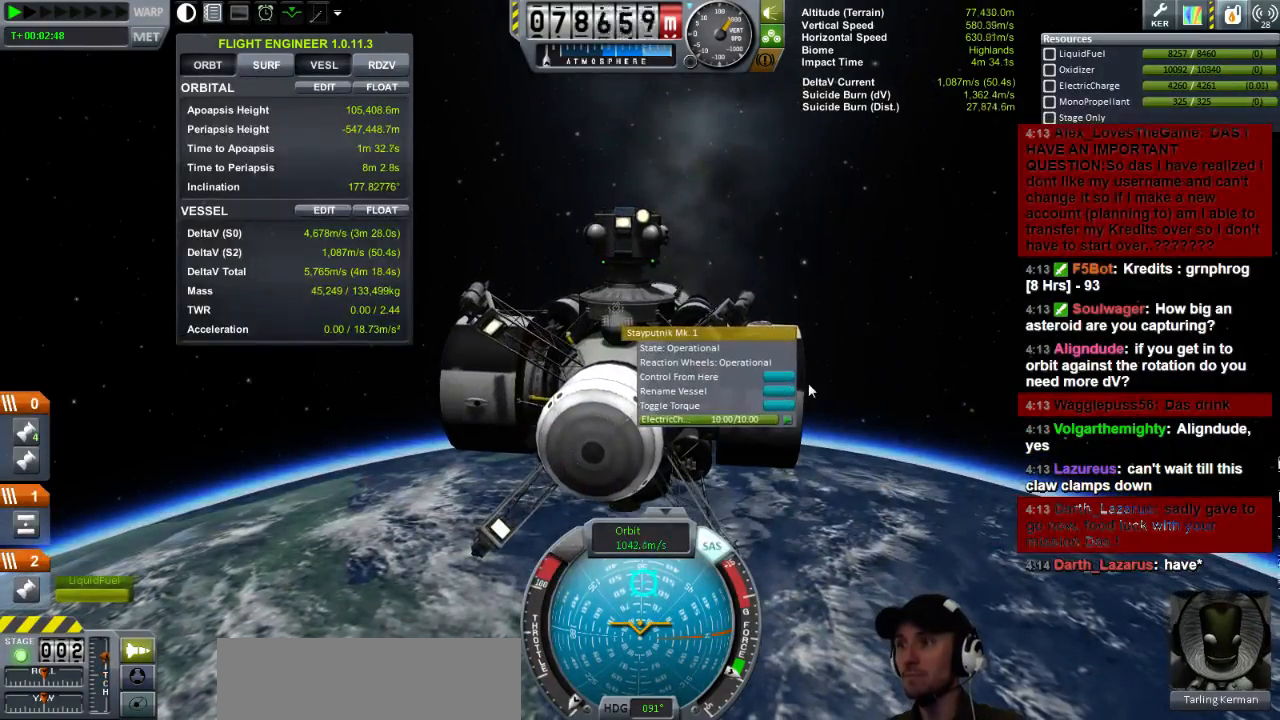
{"keys": [], "events": [[280, "w", "down"], [360, "w", "up"]]}
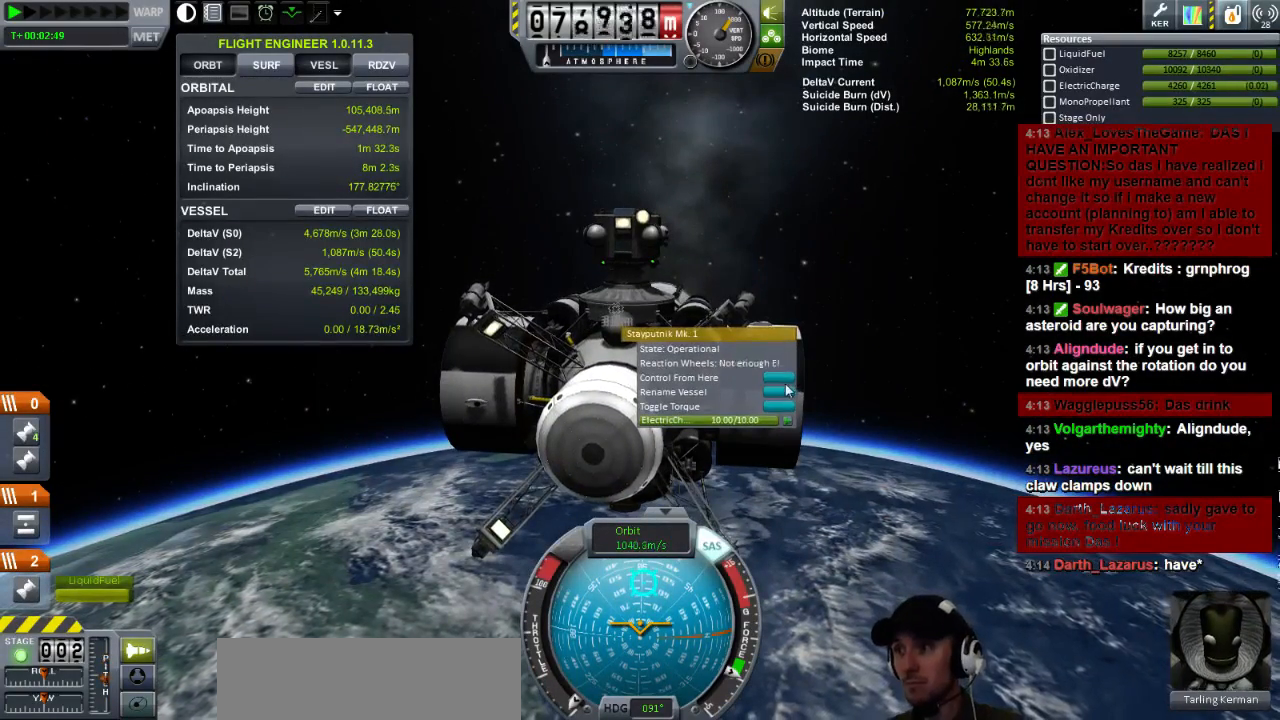
{"keys": [], "events": []}
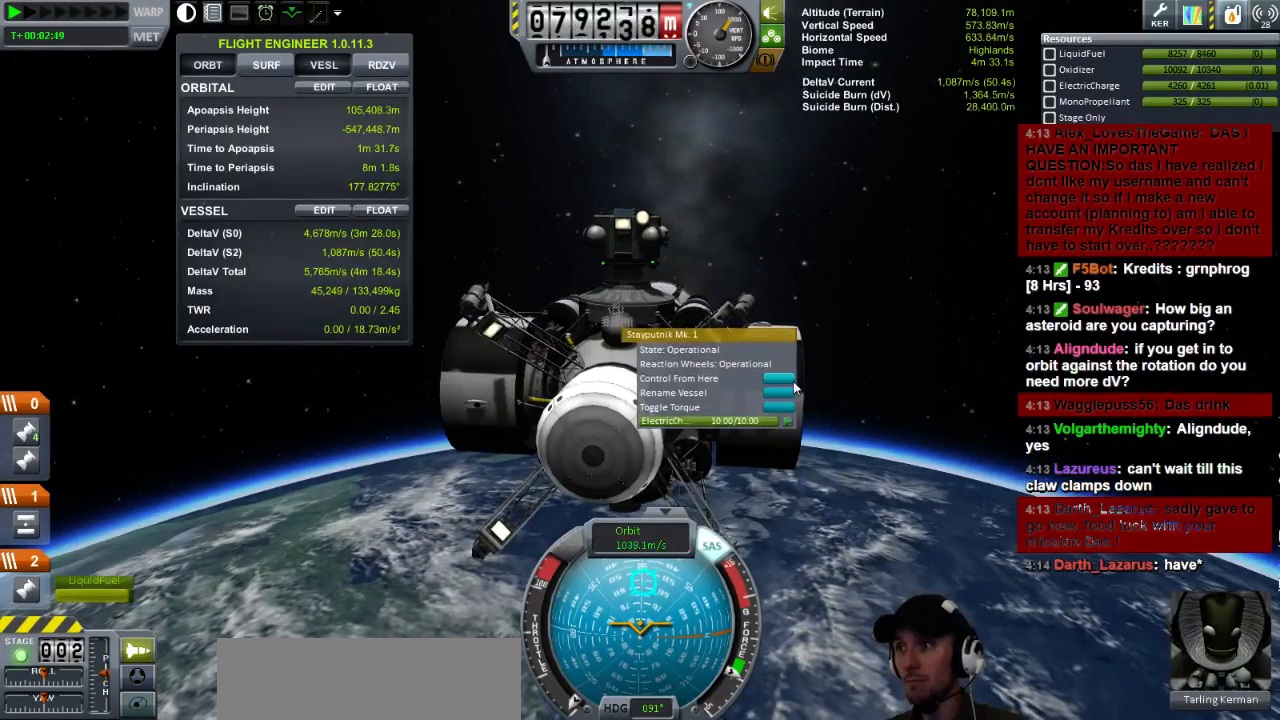
{"keys": [], "events": []}
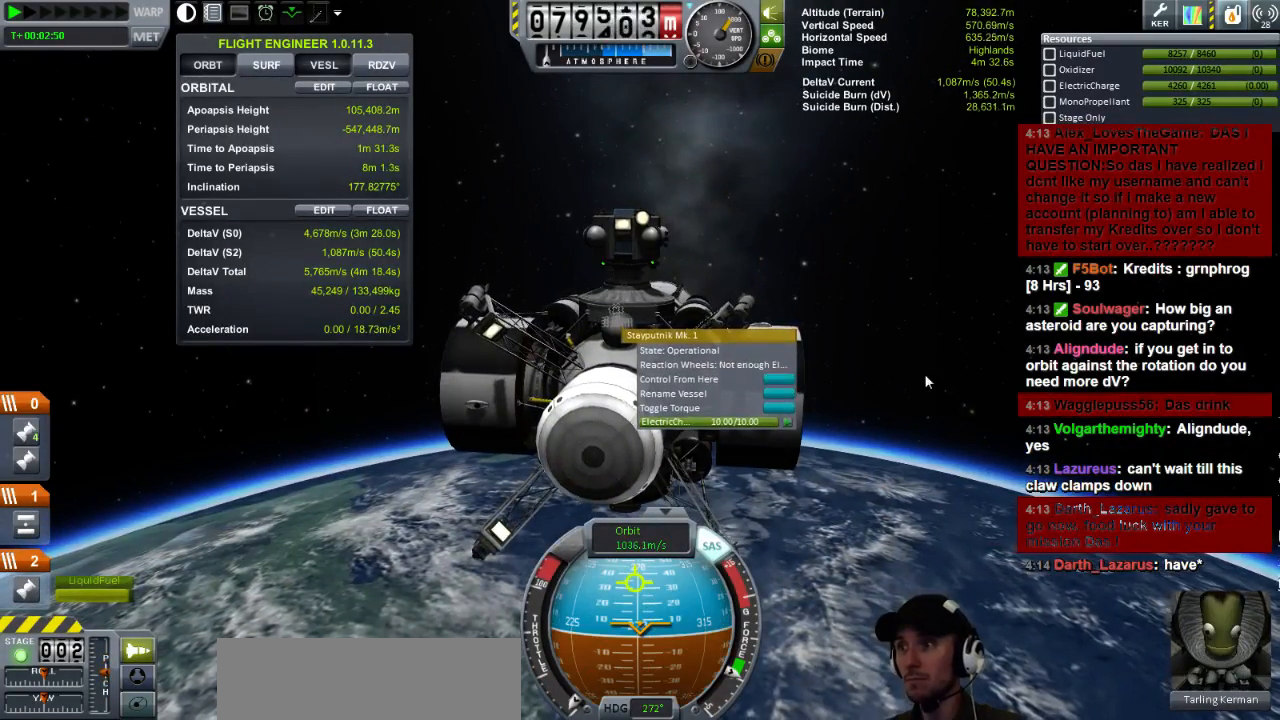
{"keys": ["w"], "events": [[440, "w", "down"]]}
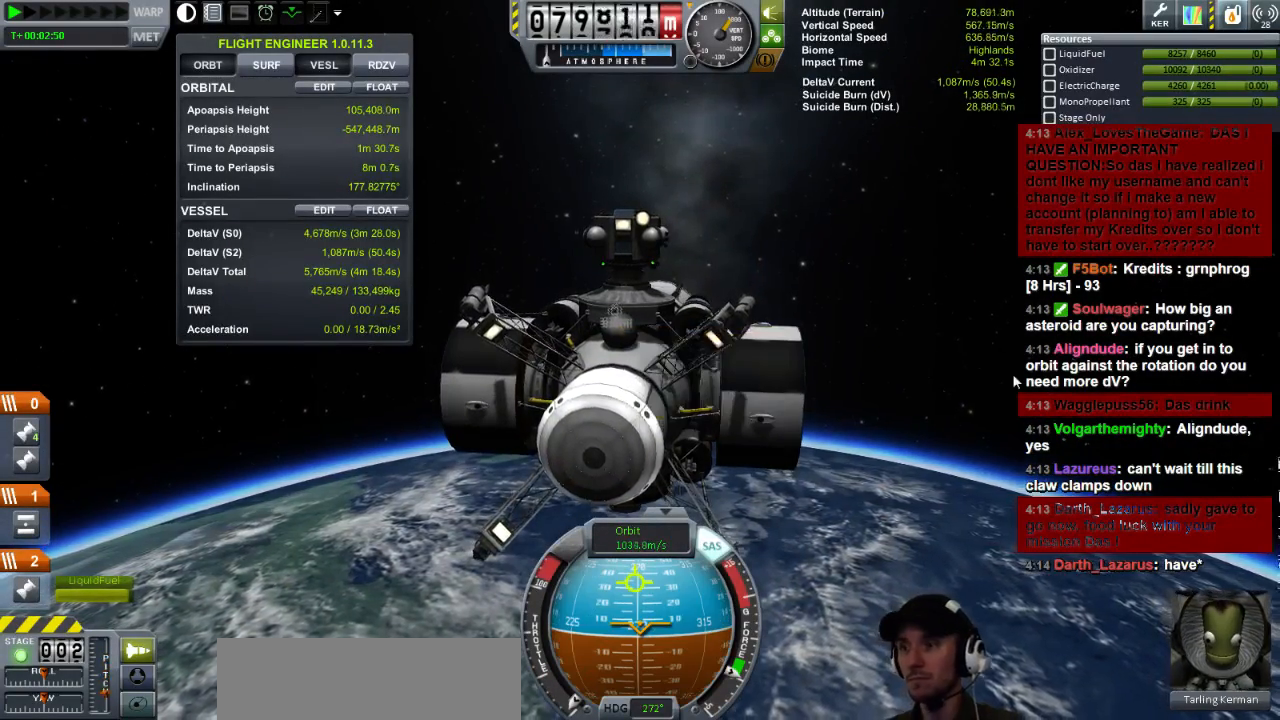
{"keys": ["w"], "events": []}
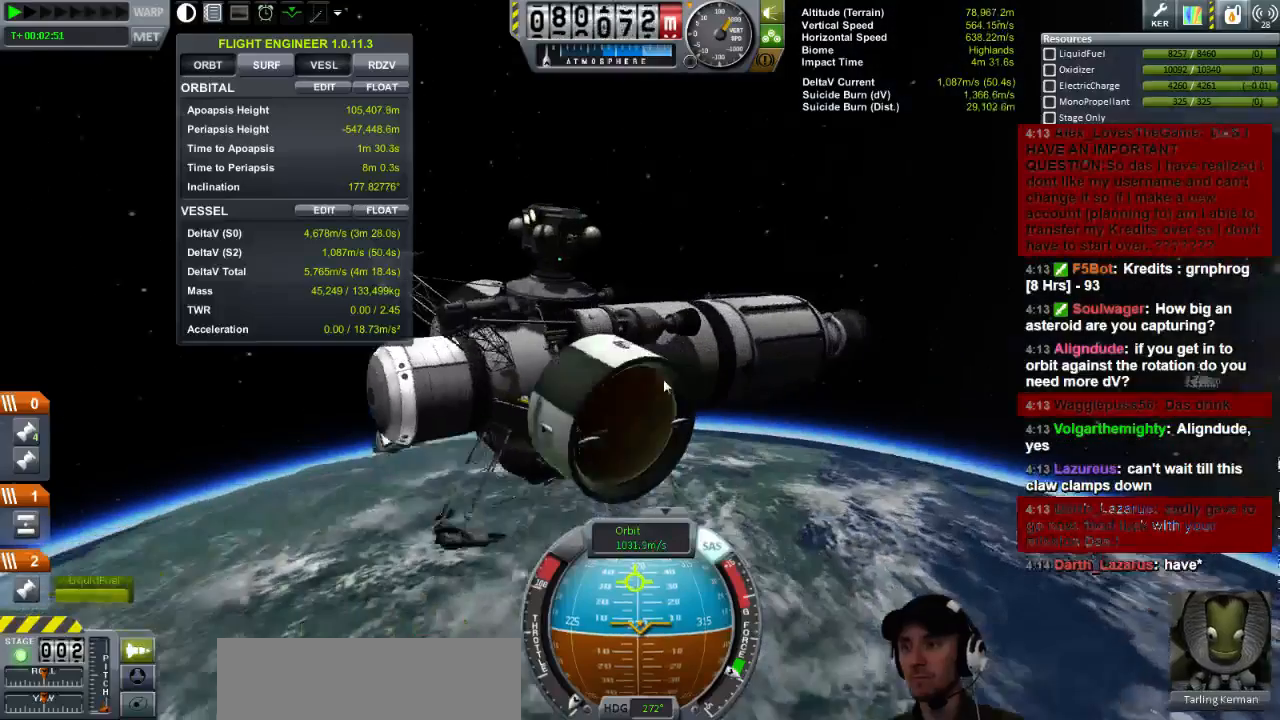
{"keys": [], "events": [[280, "w", "up"]]}
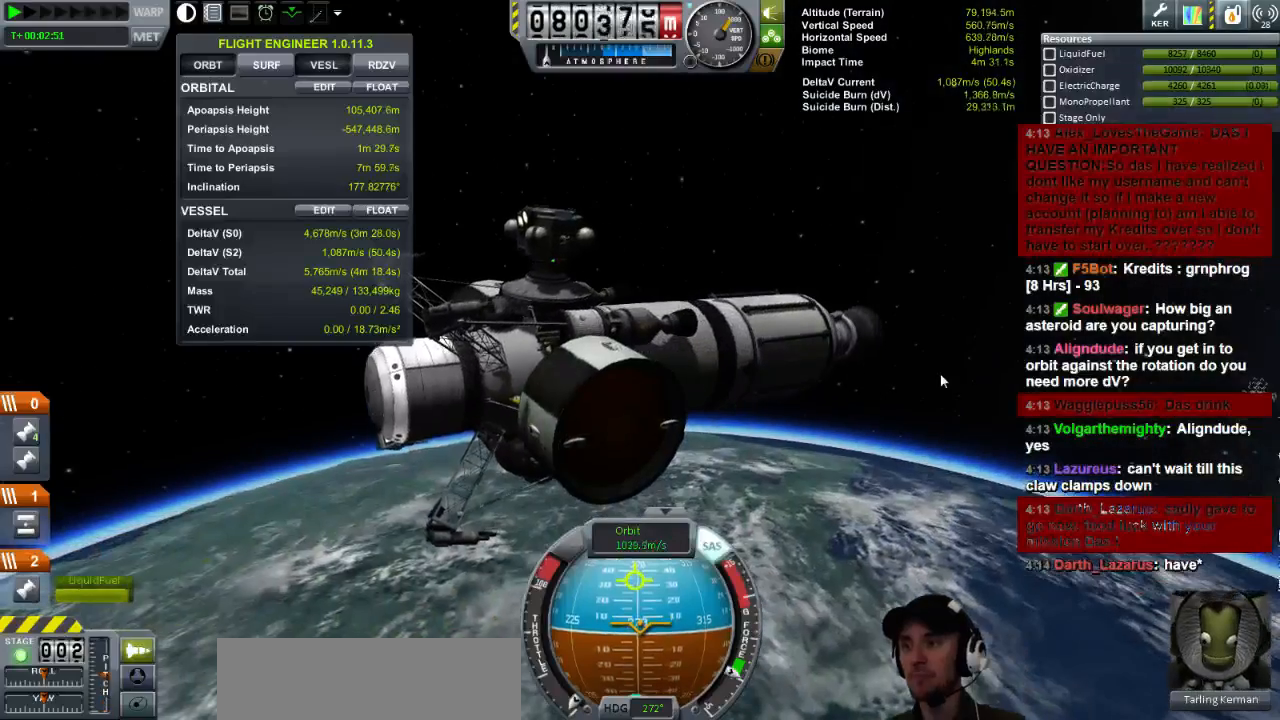
{"keys": [], "events": []}
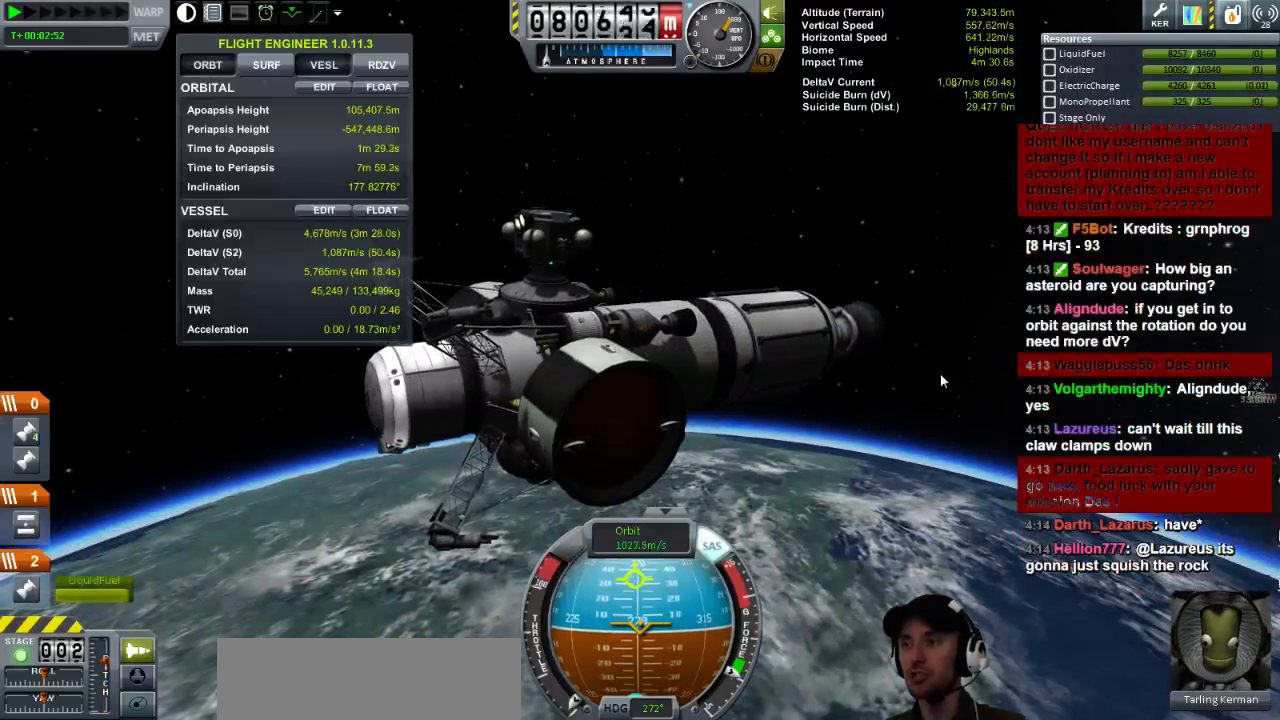
{"keys": [], "events": []}
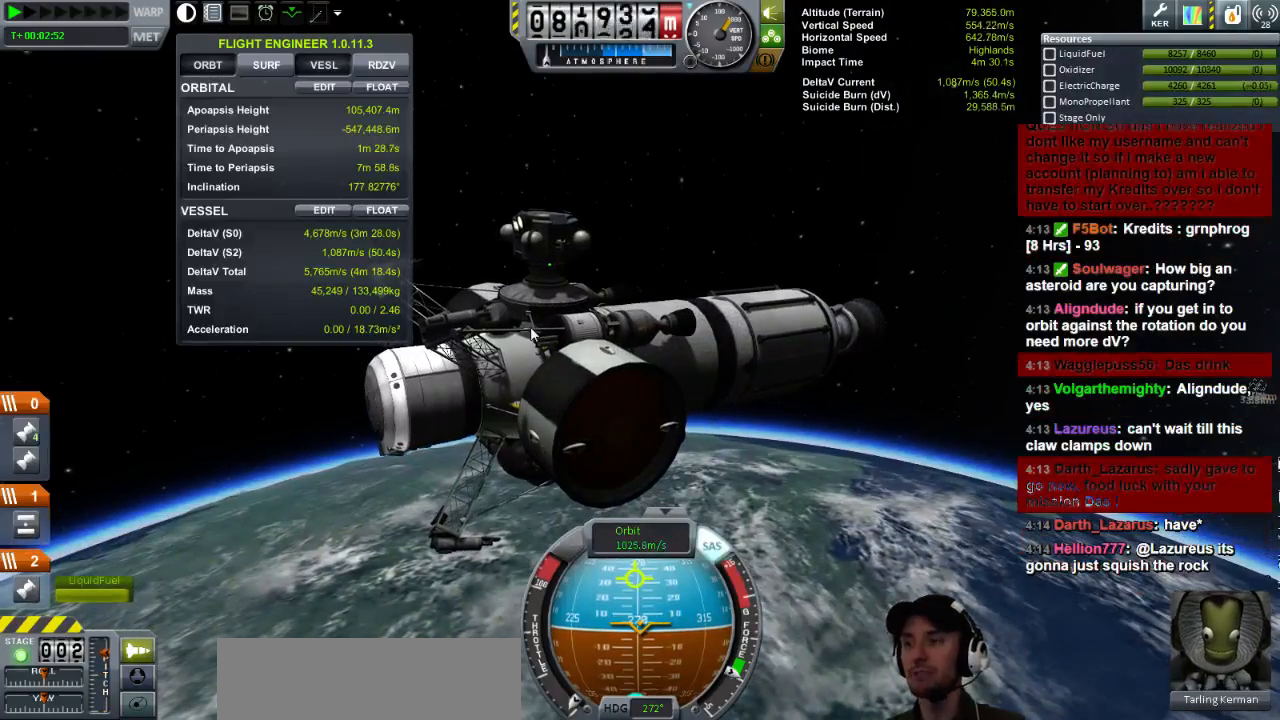
{"keys": [], "events": []}
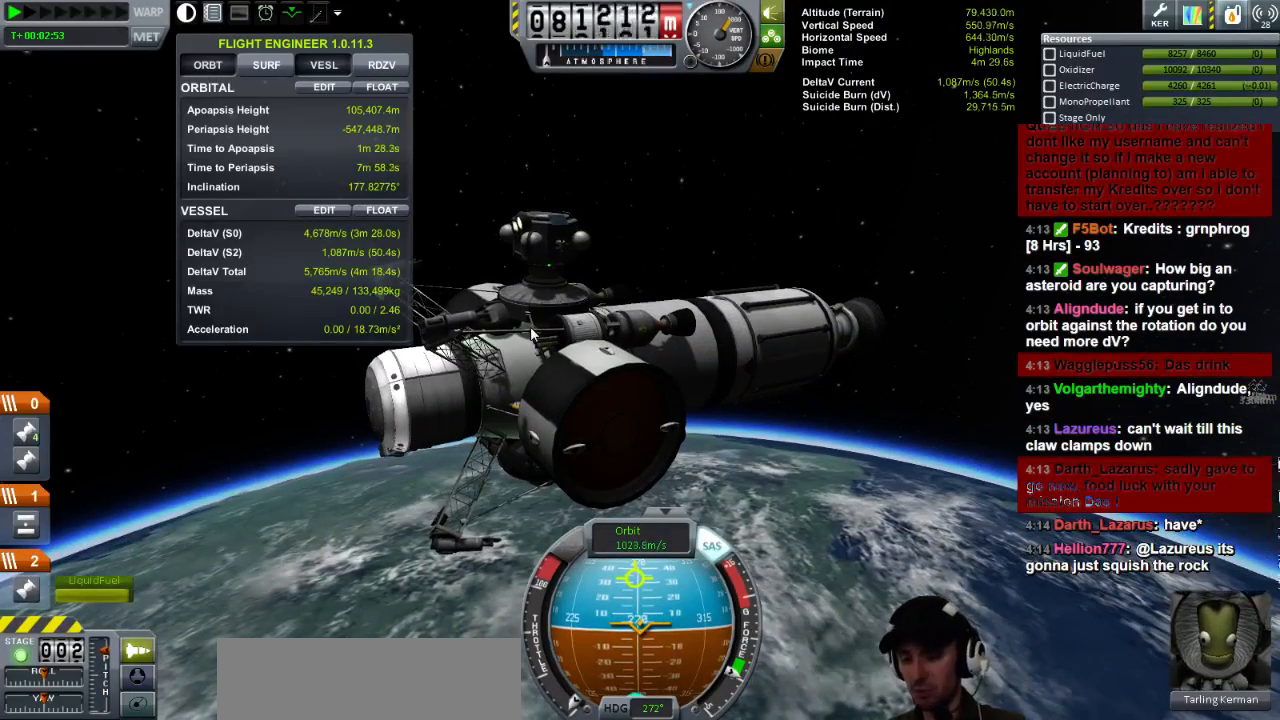
{"keys": [], "events": []}
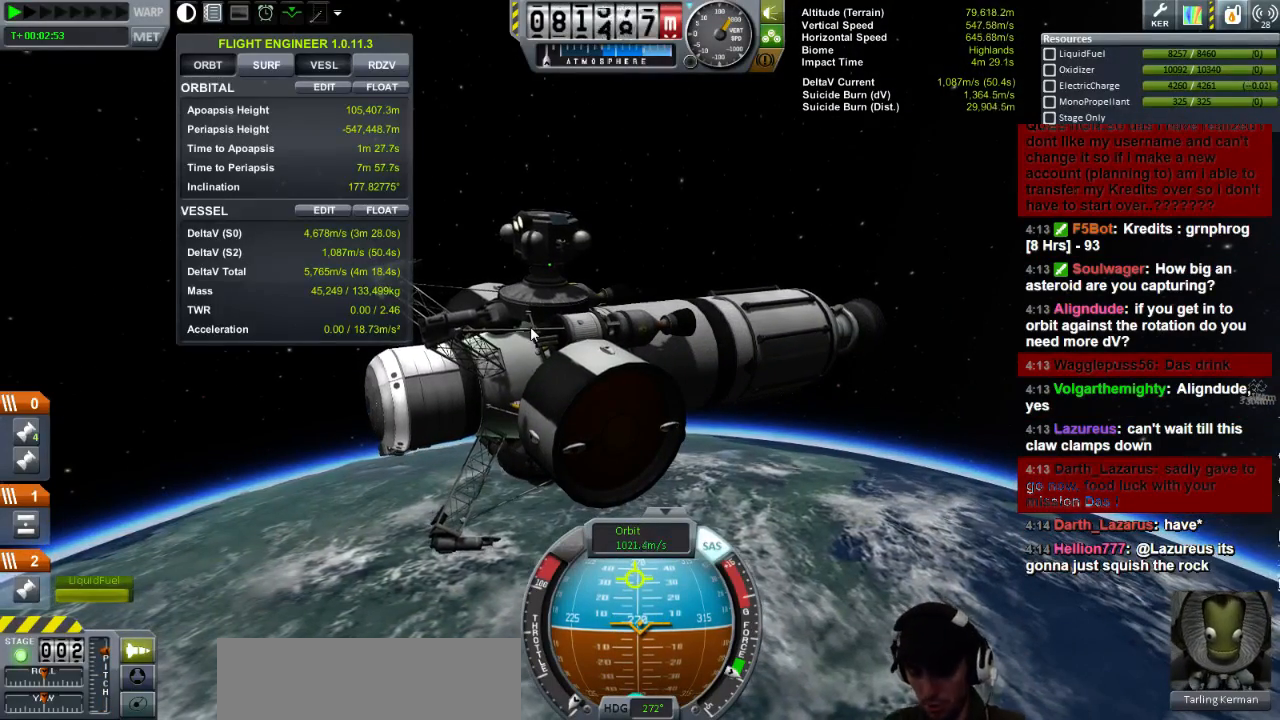
{"keys": [], "events": []}
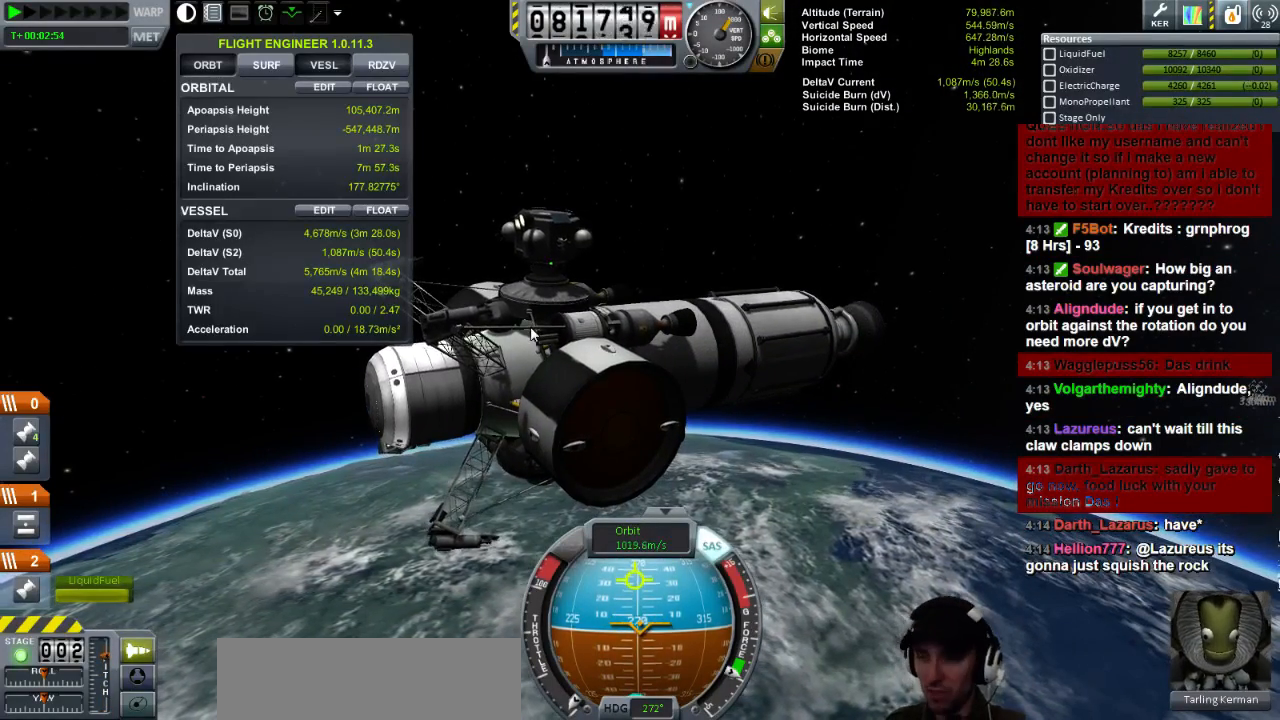
{"keys": ["w"], "events": [[480, "w", "down"]]}
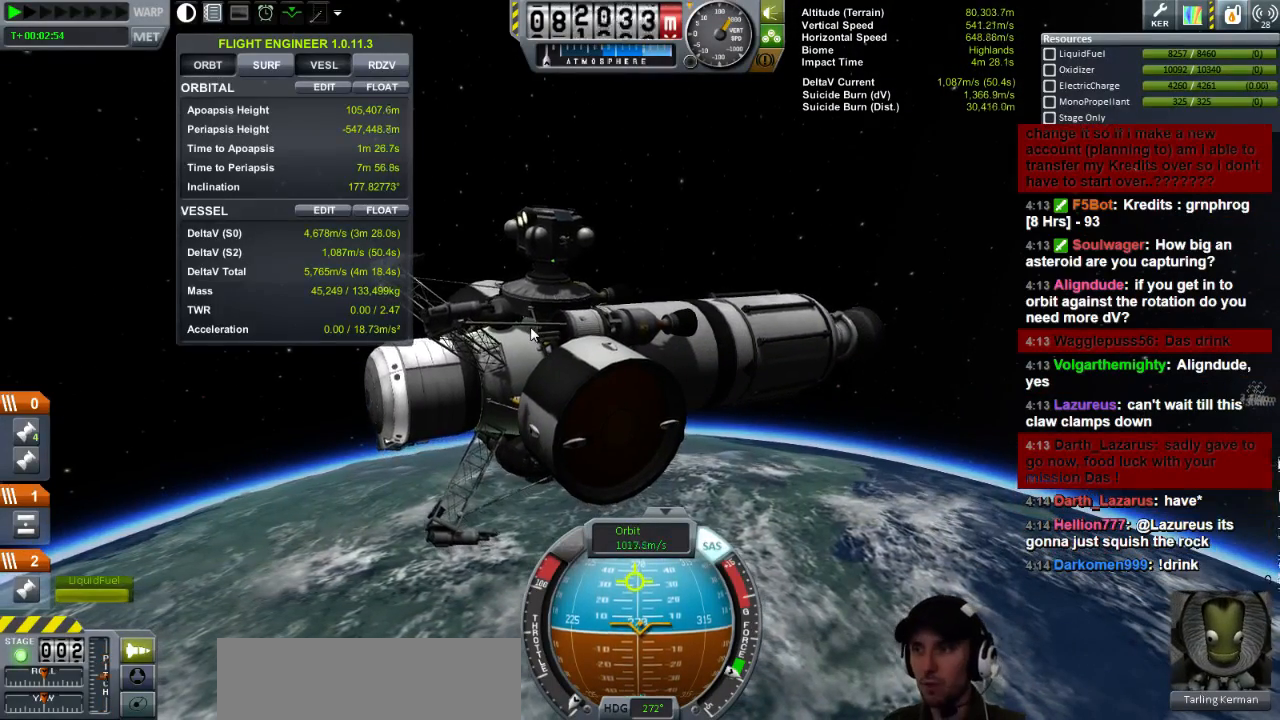
{"keys": ["w"], "events": [[240, "a", "down"], [400, "a", "up"]]}
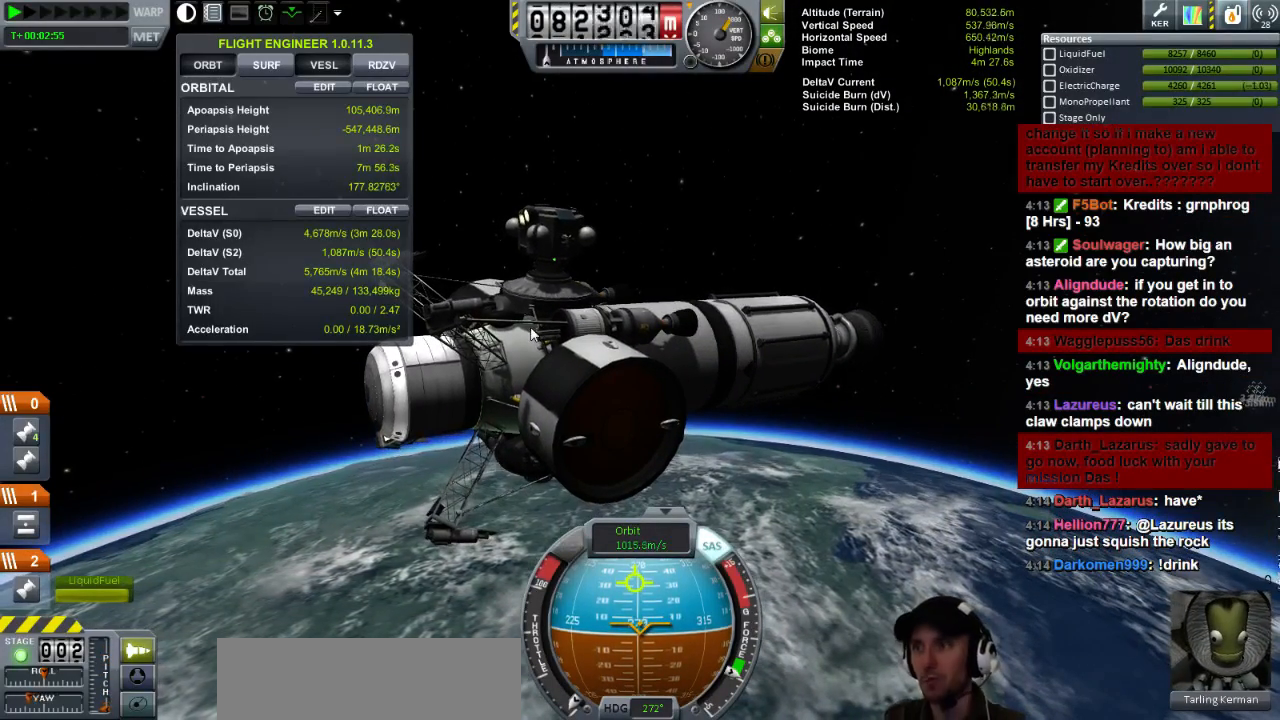
{"keys": ["w"], "events": []}
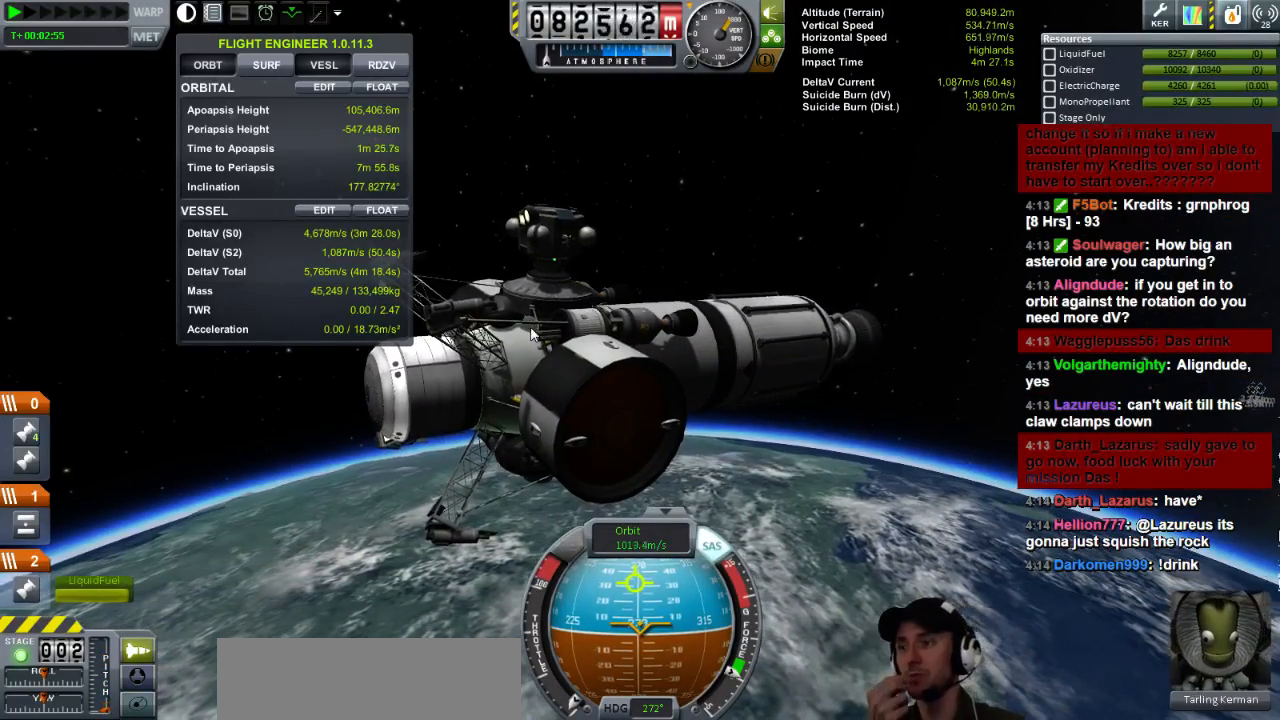
{"keys": ["w"], "events": []}
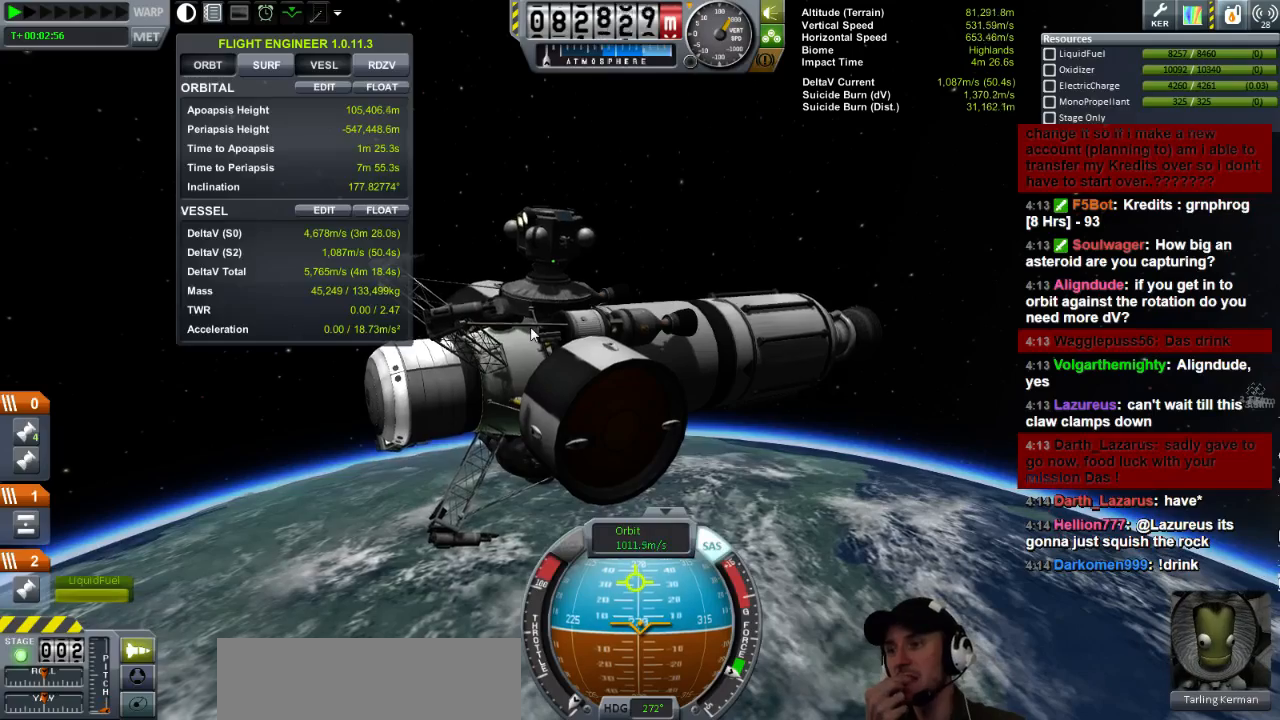
{"keys": [], "events": [[280, "w", "up"]]}
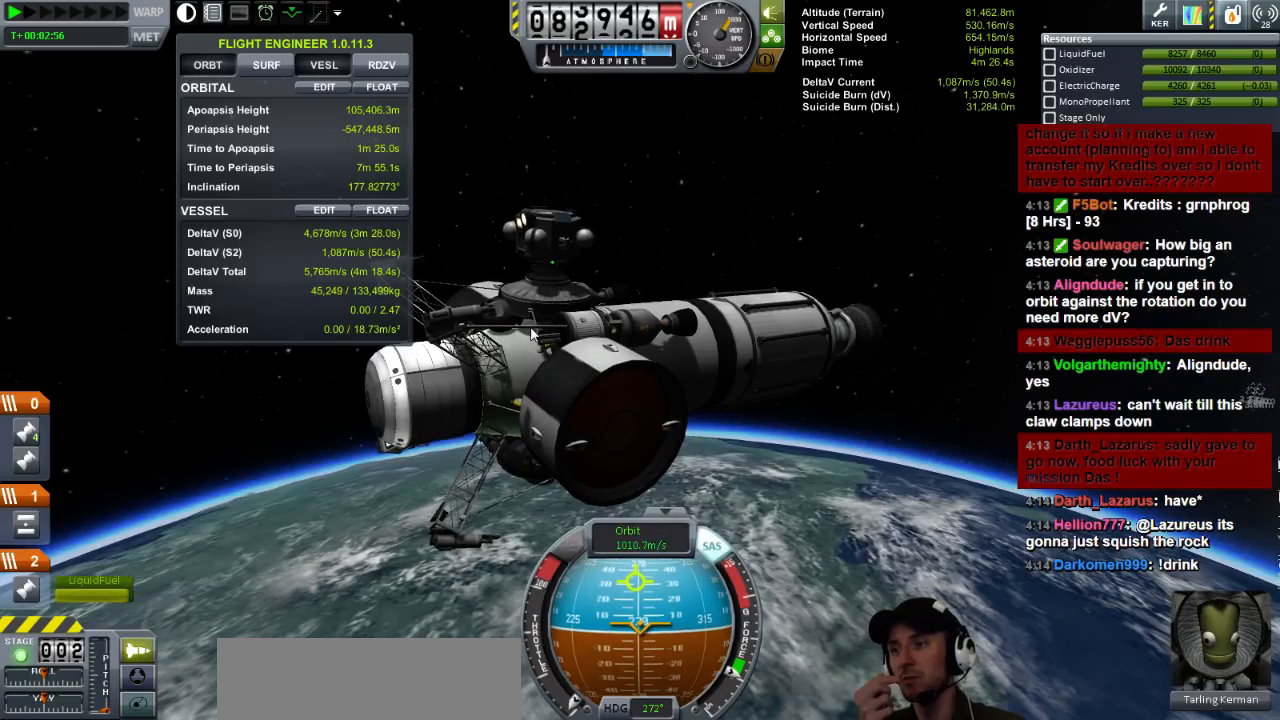
{"keys": [], "events": [[40, "a", "down"], [160, "w", "down"], [240, "a", "up"], [320, "w", "up"]]}
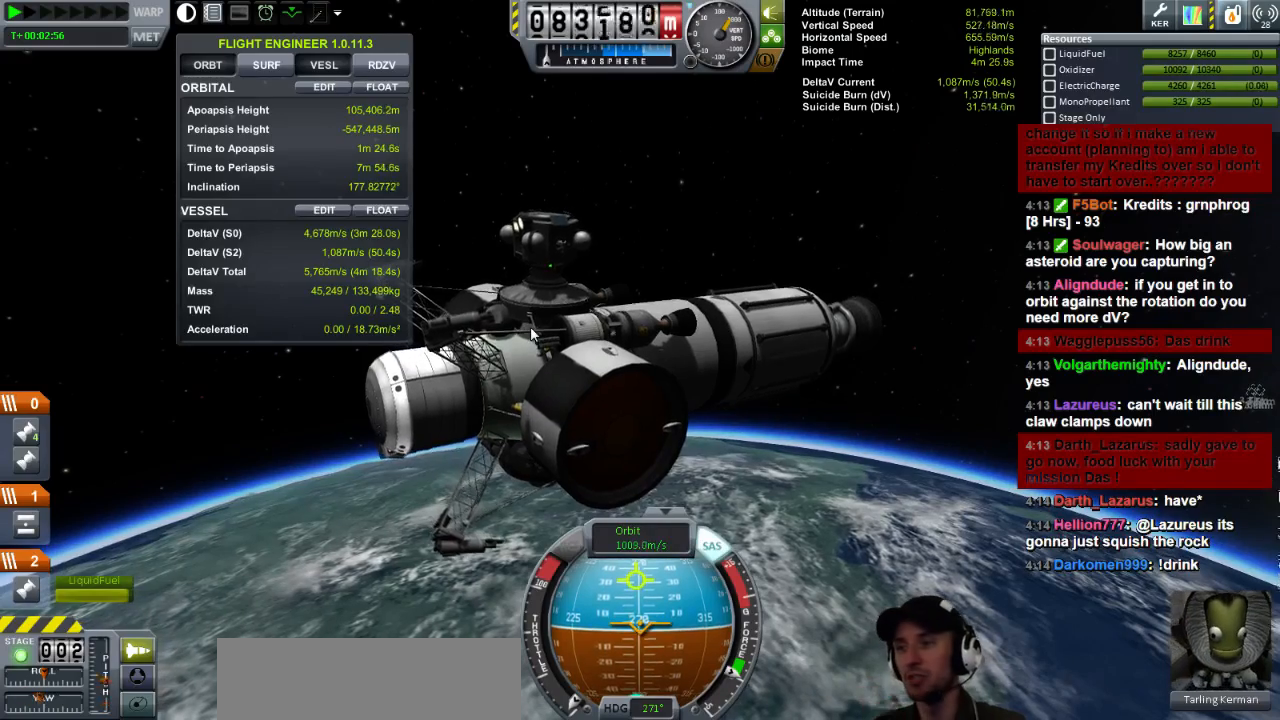
{"keys": [], "events": []}
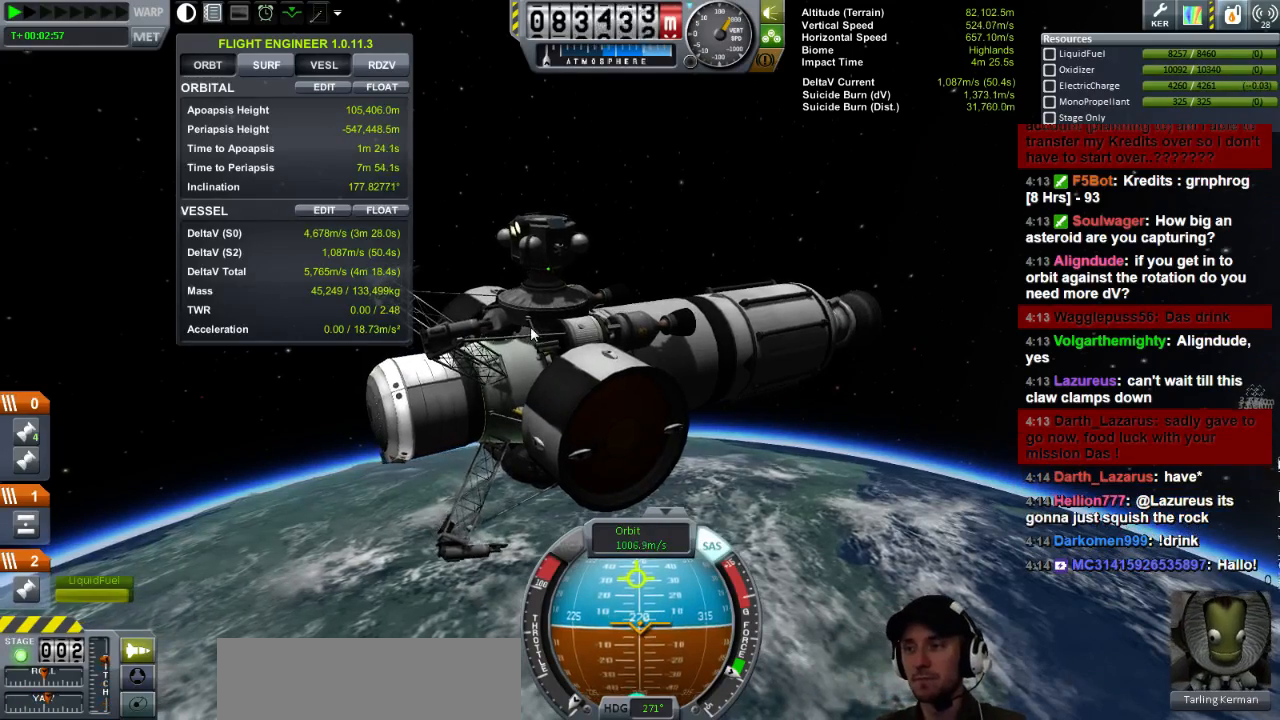
{"keys": [], "events": []}
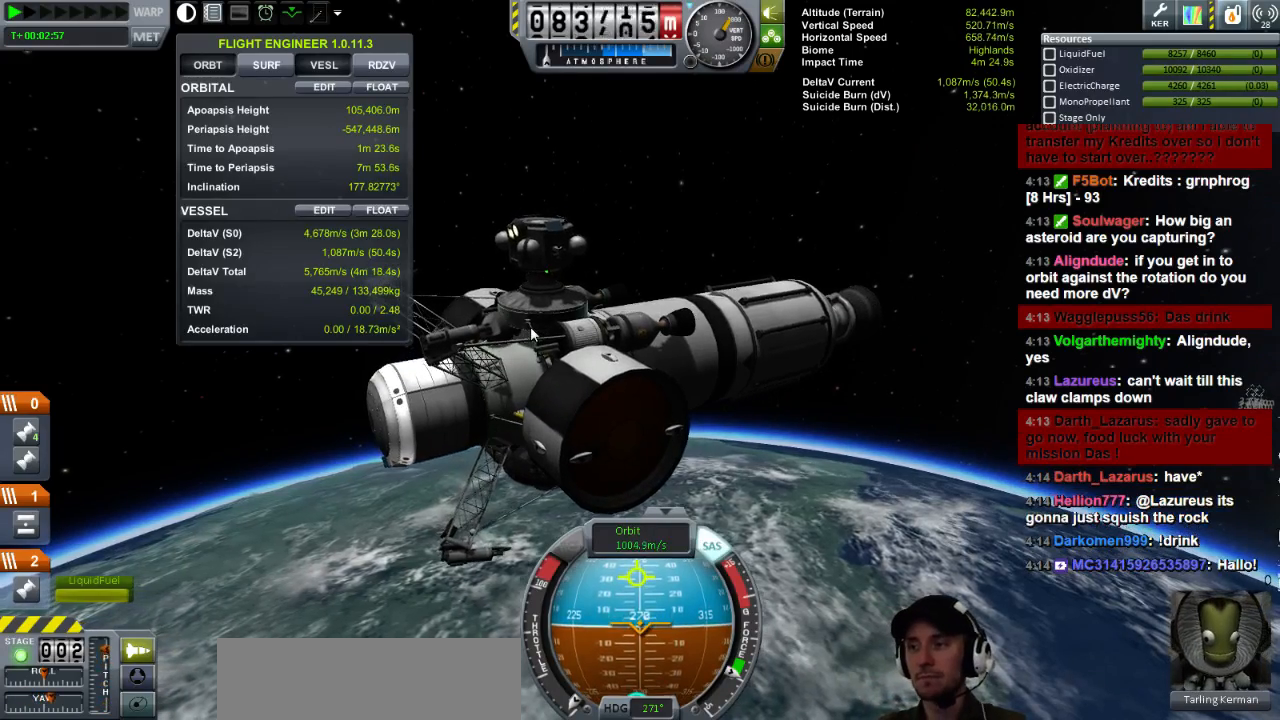
{"keys": [], "events": [[40, "w", "down"], [120, "a", "down"], [200, "a", "up"], [200, "w", "up"]]}
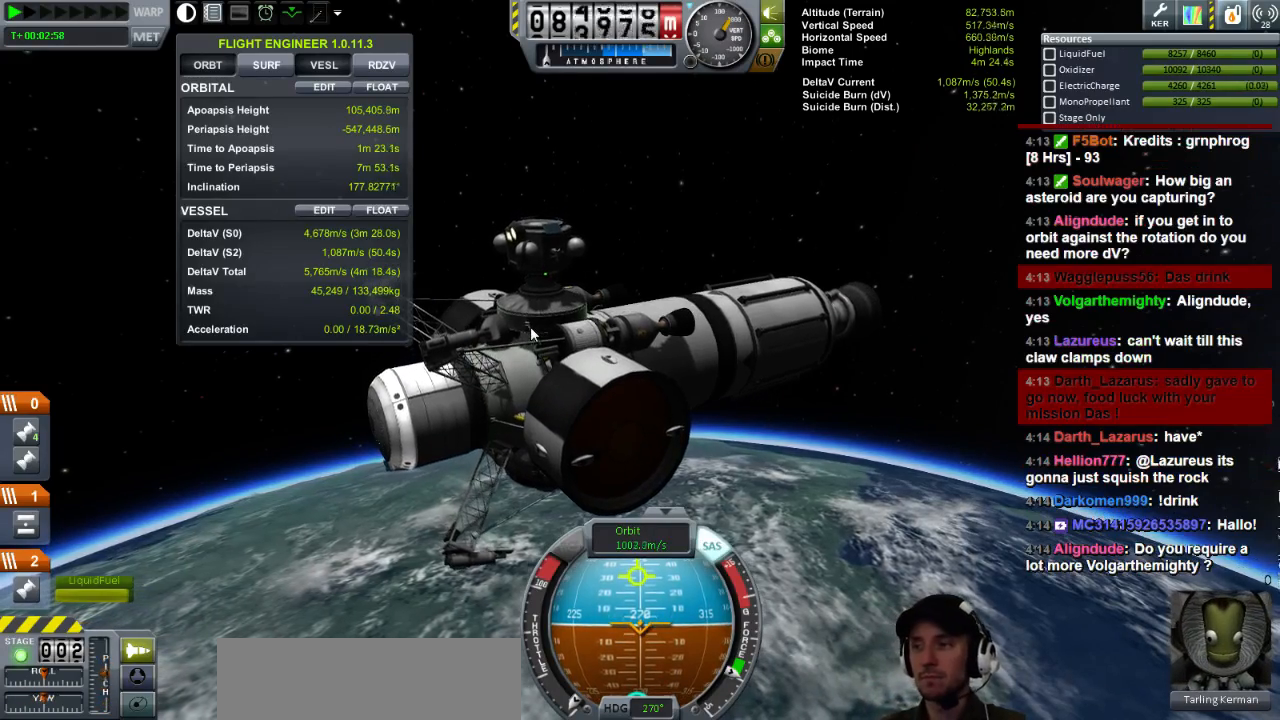
{"keys": ["s"], "events": [[120, "s", "down"], [320, "d", "down"], [480, "d", "up"]]}
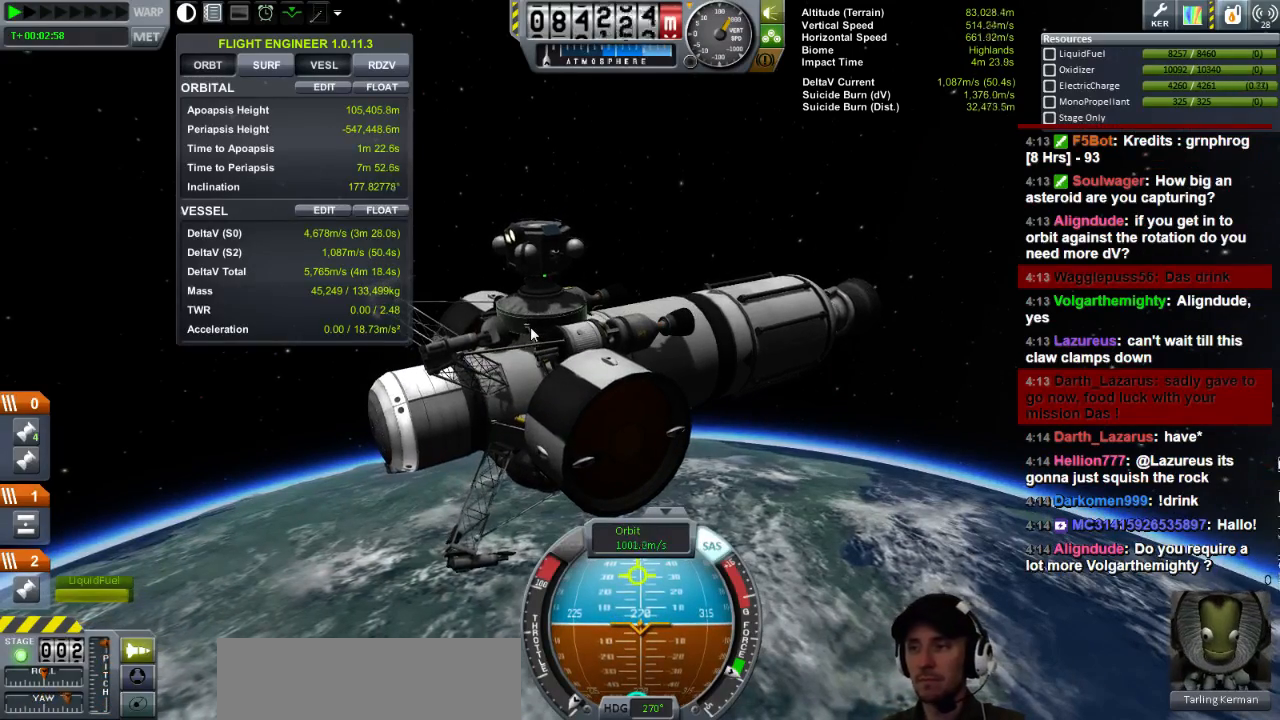
{"keys": [], "events": [[120, "s", "up"]]}